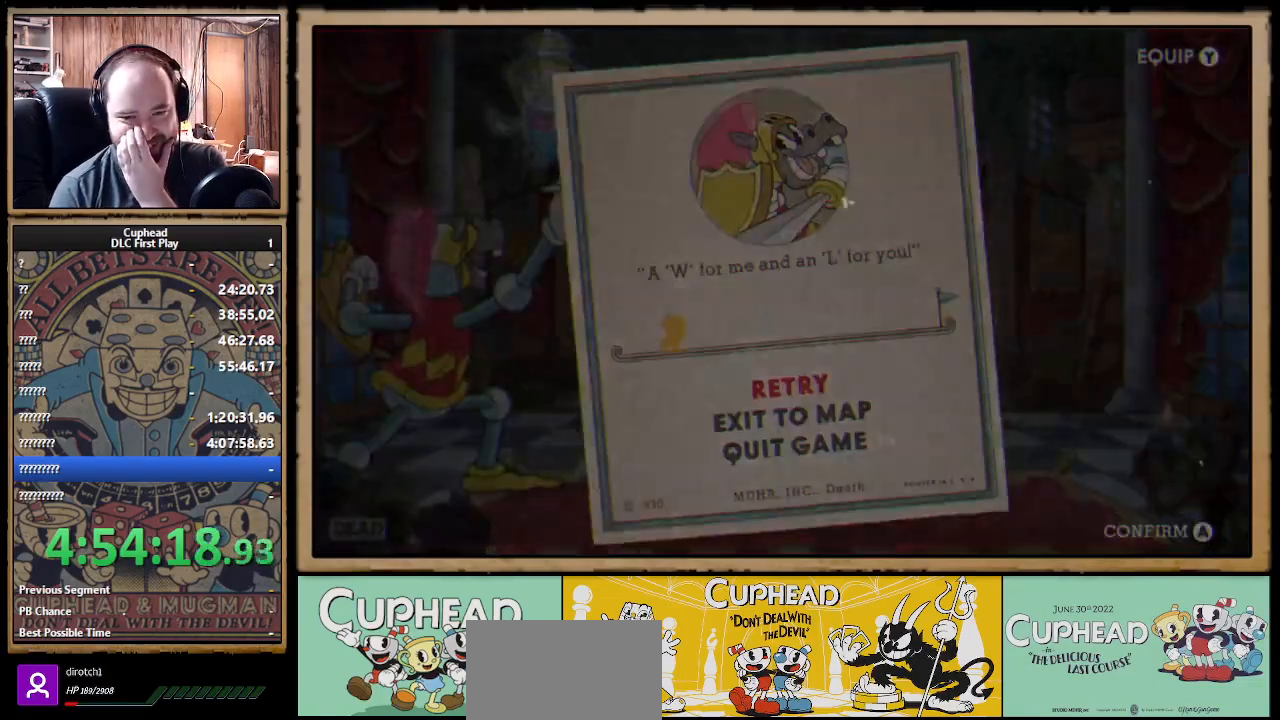
Gameplay with a controller (Xbox layout); each line is a JSON object with the inputs held at the frame after it. "events" lists button and stick changes between this image and that frame as [ms after this image, input, new state], when the widget could be followed in between. Not read: R3.
{"buttons": [], "left_stick": "center", "right_stick": "center", "events": []}
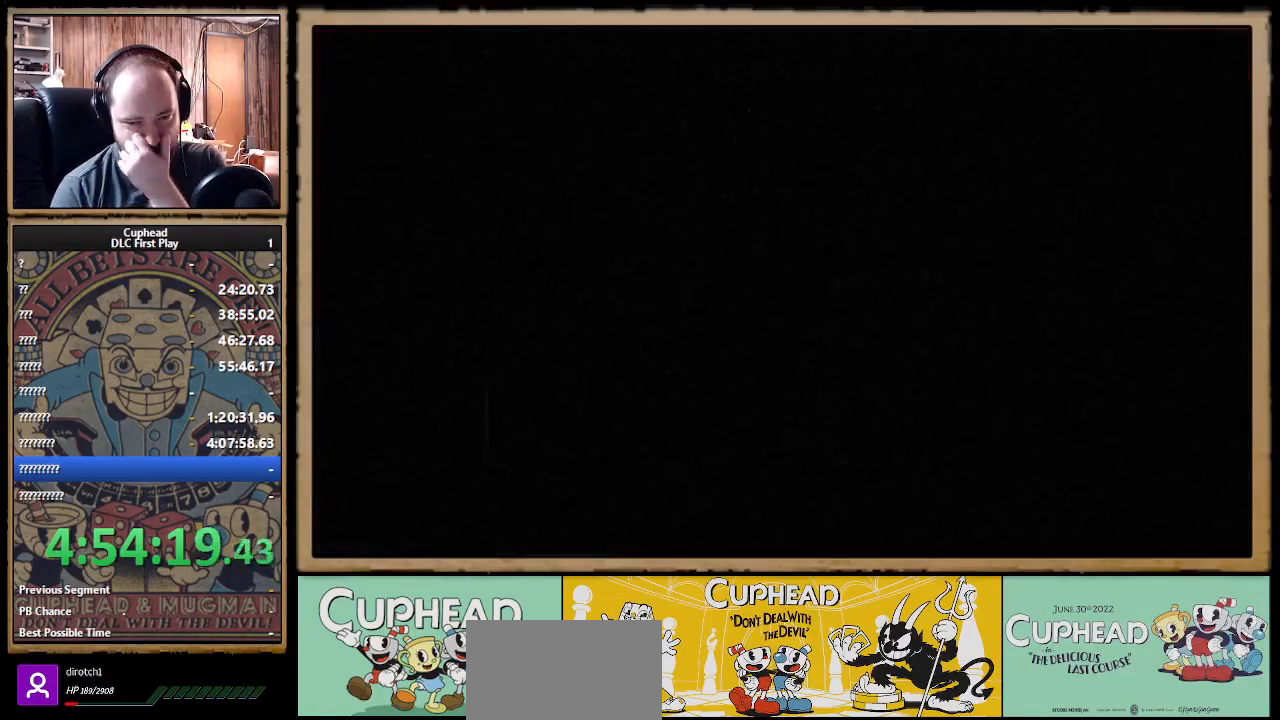
{"buttons": [], "left_stick": "center", "right_stick": "center", "events": []}
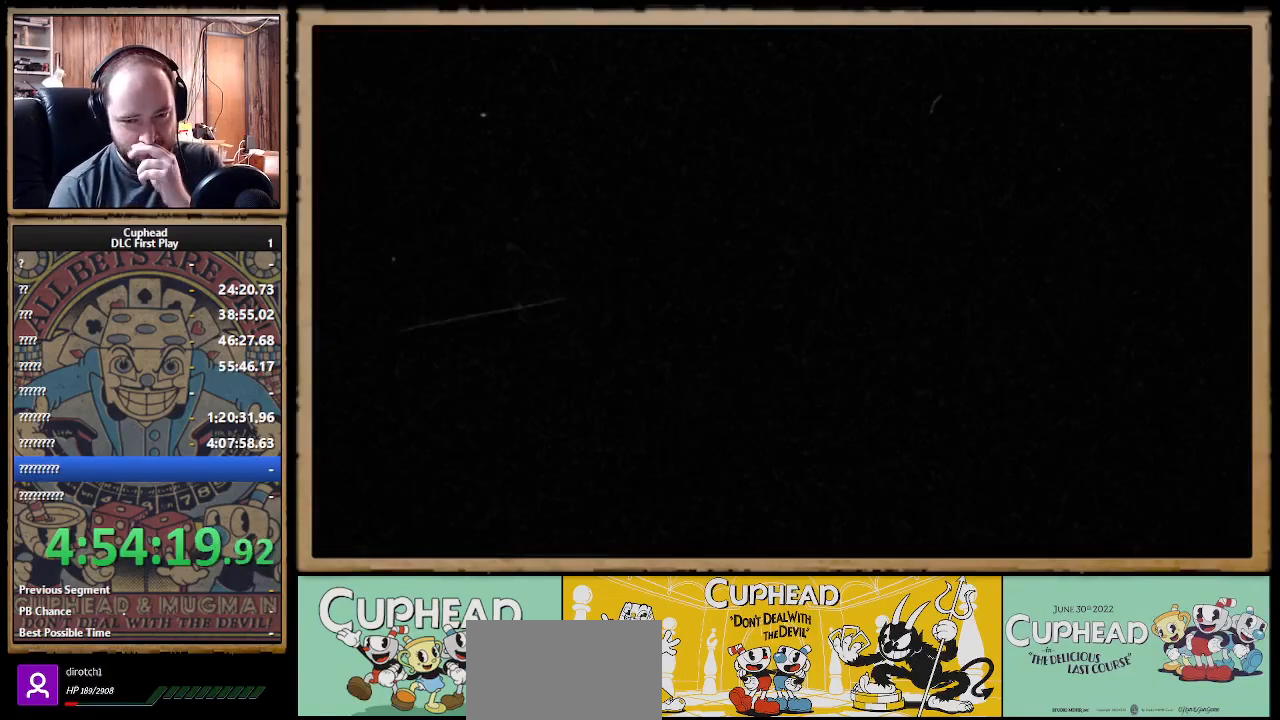
{"buttons": [], "left_stick": "center", "right_stick": "center", "events": []}
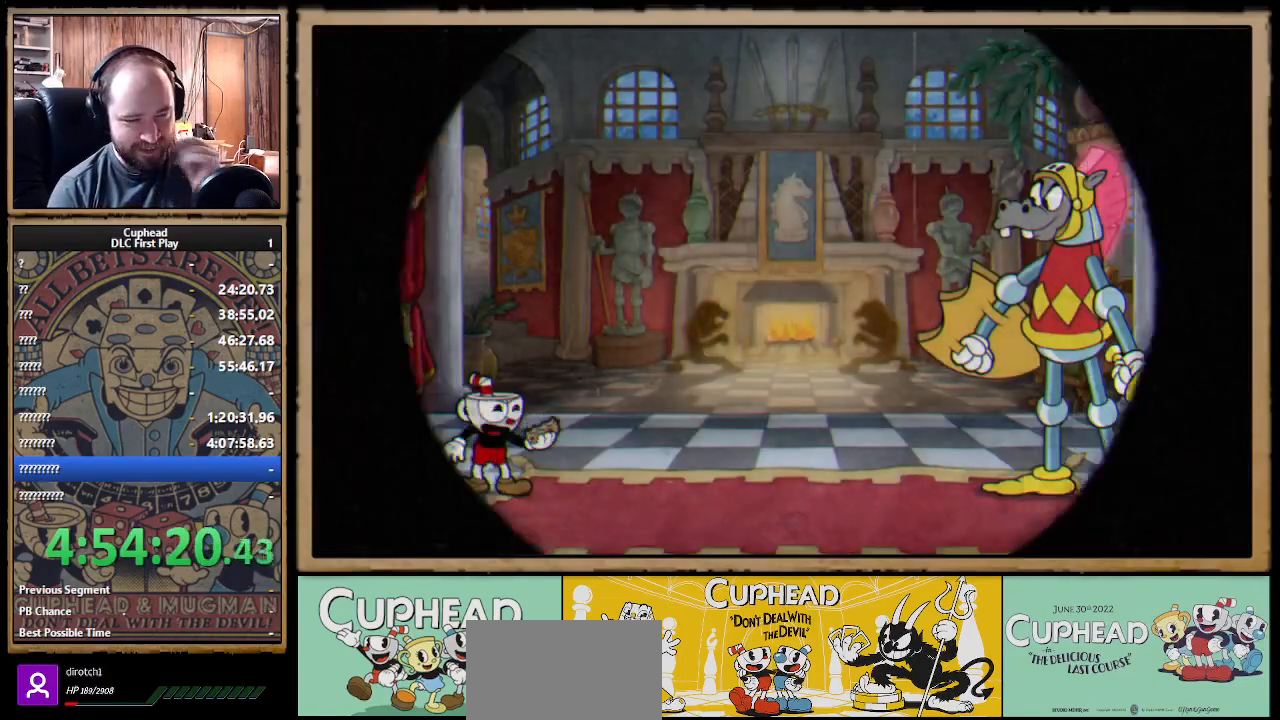
{"buttons": [], "left_stick": "center", "right_stick": "center", "events": []}
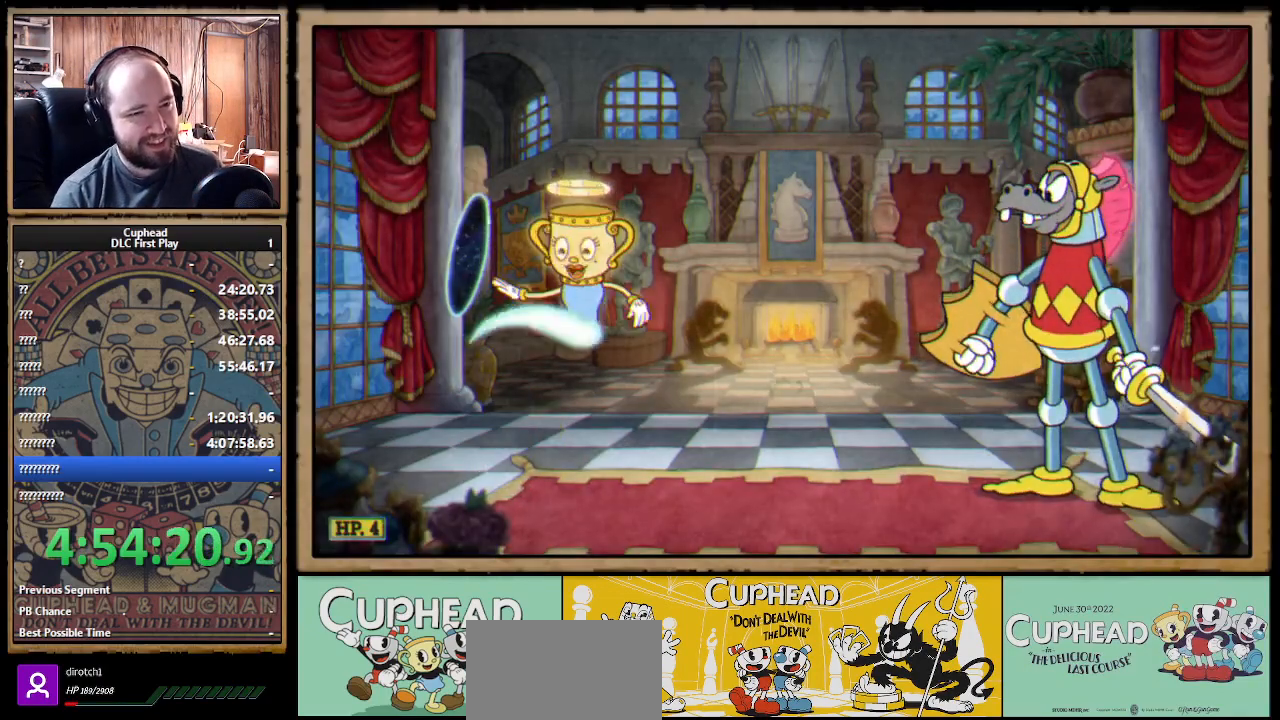
{"buttons": [], "left_stick": "center", "right_stick": "center", "events": []}
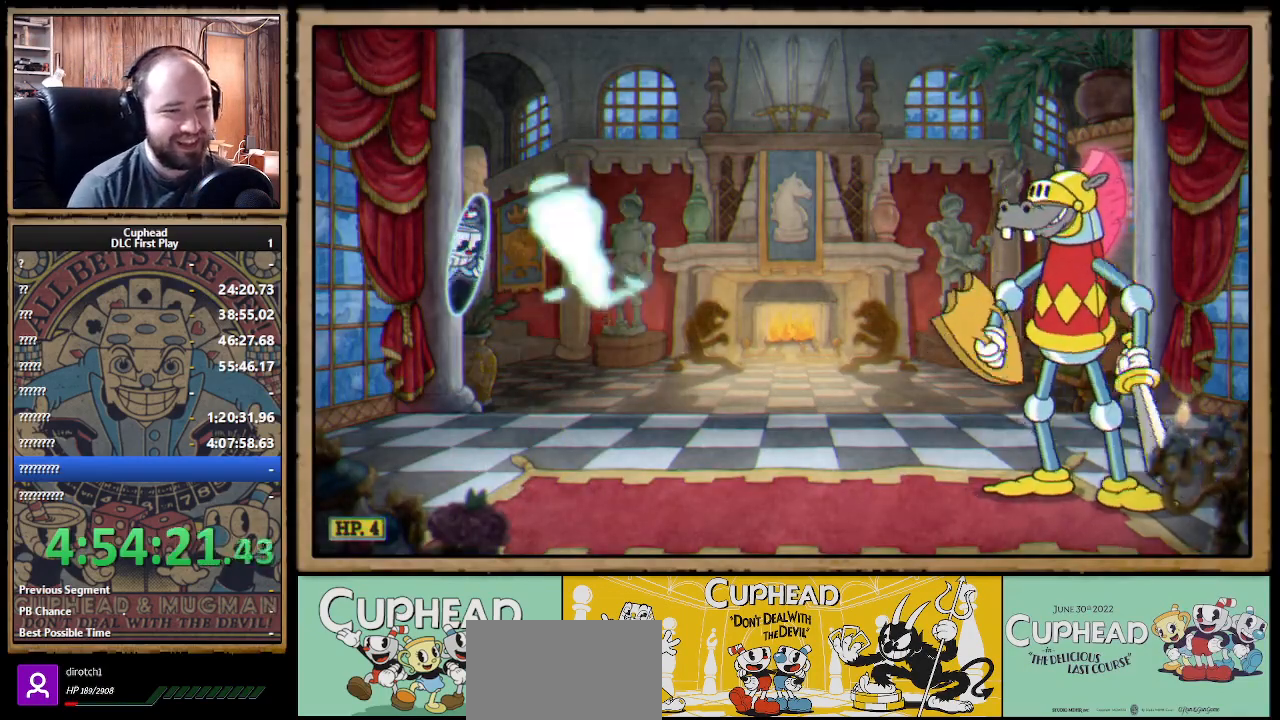
{"buttons": [], "left_stick": "right", "right_stick": "center", "events": [[133, "left_stick", "right"]]}
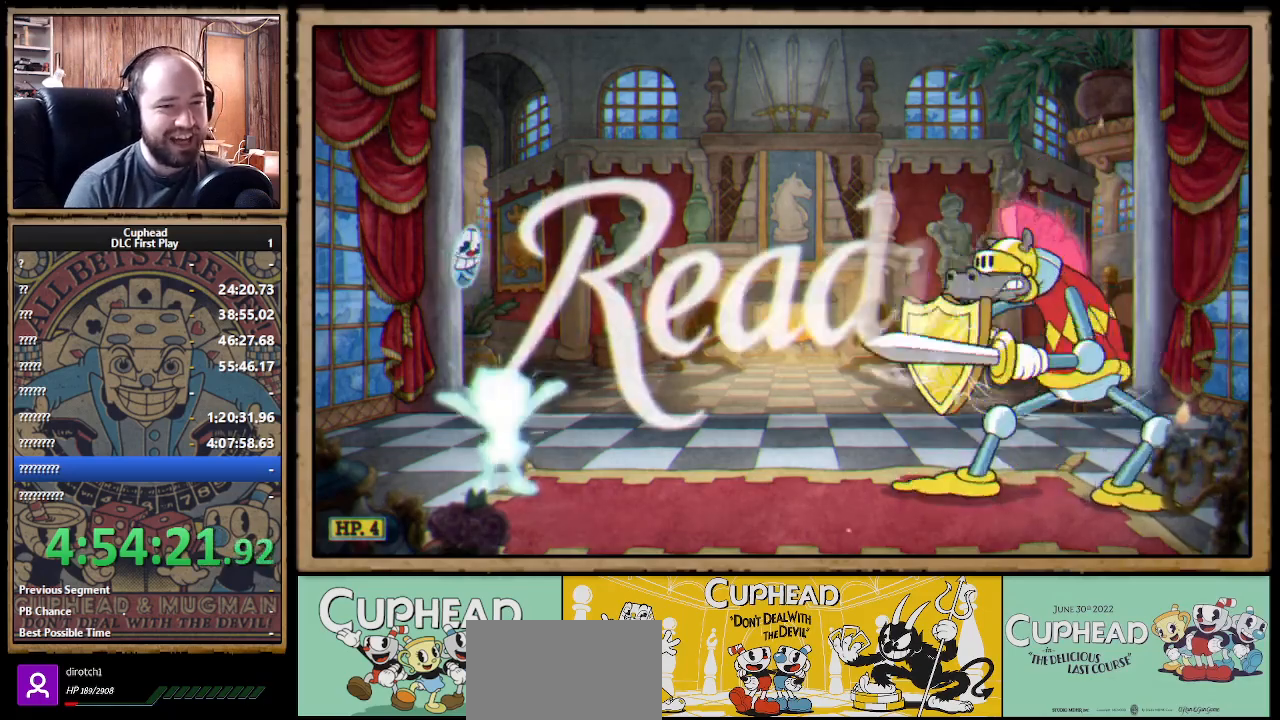
{"buttons": [], "left_stick": "right", "right_stick": "center", "events": []}
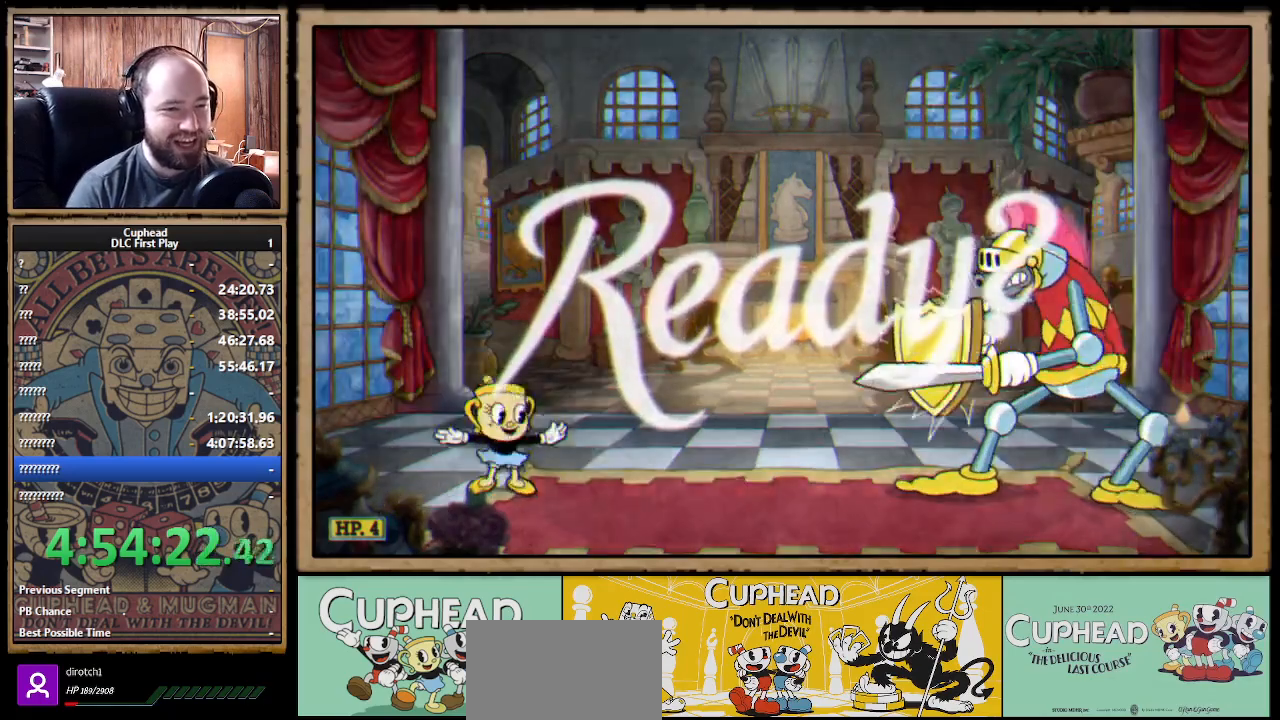
{"buttons": [], "left_stick": "right", "right_stick": "center", "events": []}
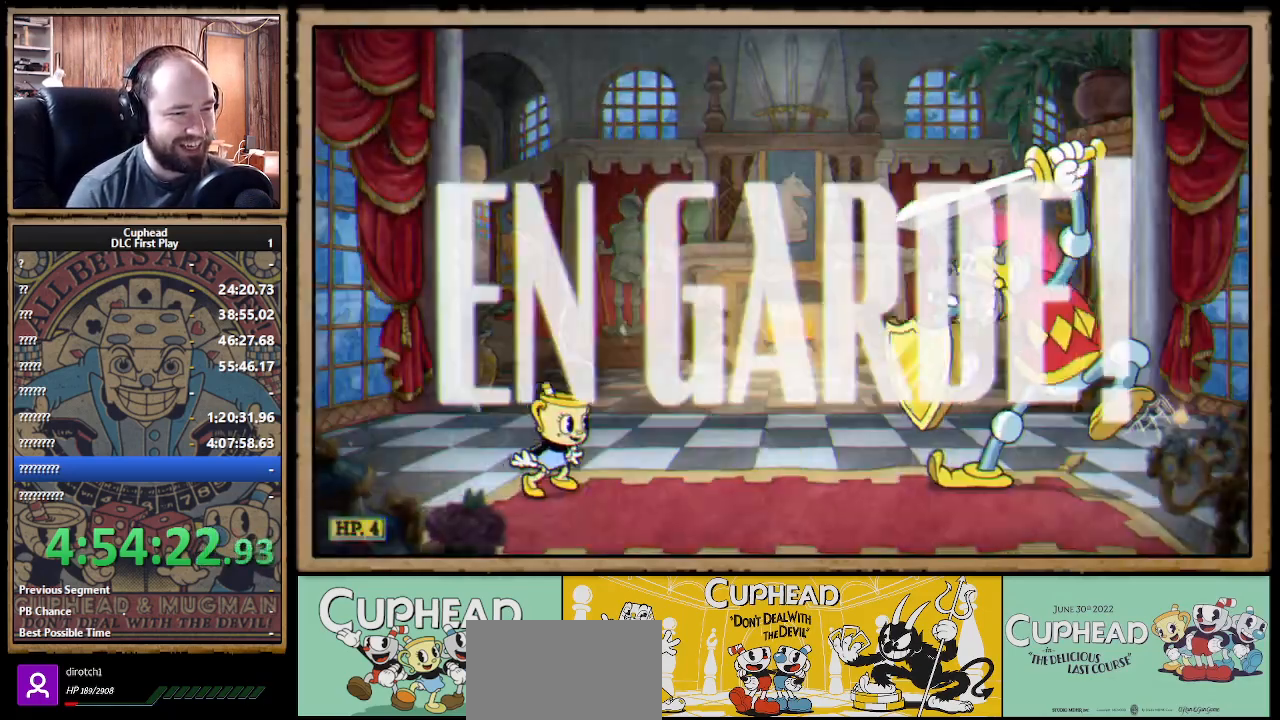
{"buttons": [], "left_stick": "center", "right_stick": "center", "events": [[250, "left_stick", "center"]]}
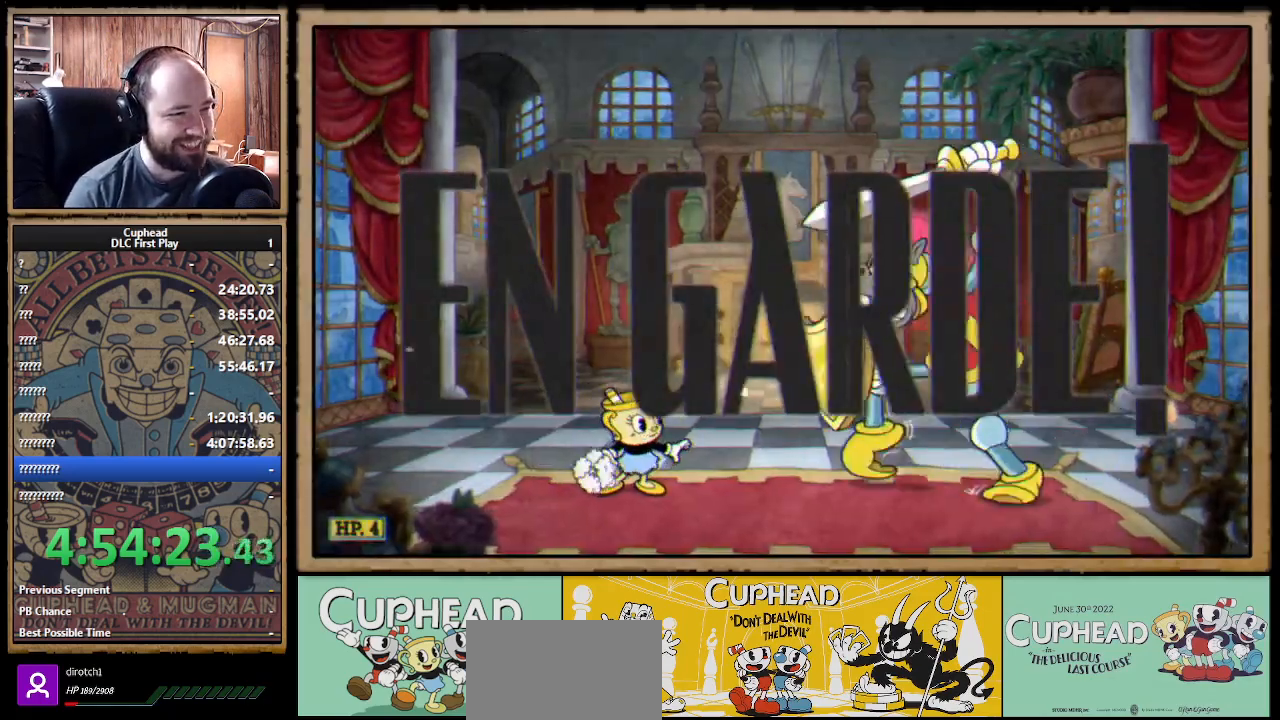
{"buttons": [], "left_stick": "right", "right_stick": "center", "events": [[133, "left_stick", "left"], [383, "left_stick", "right"]]}
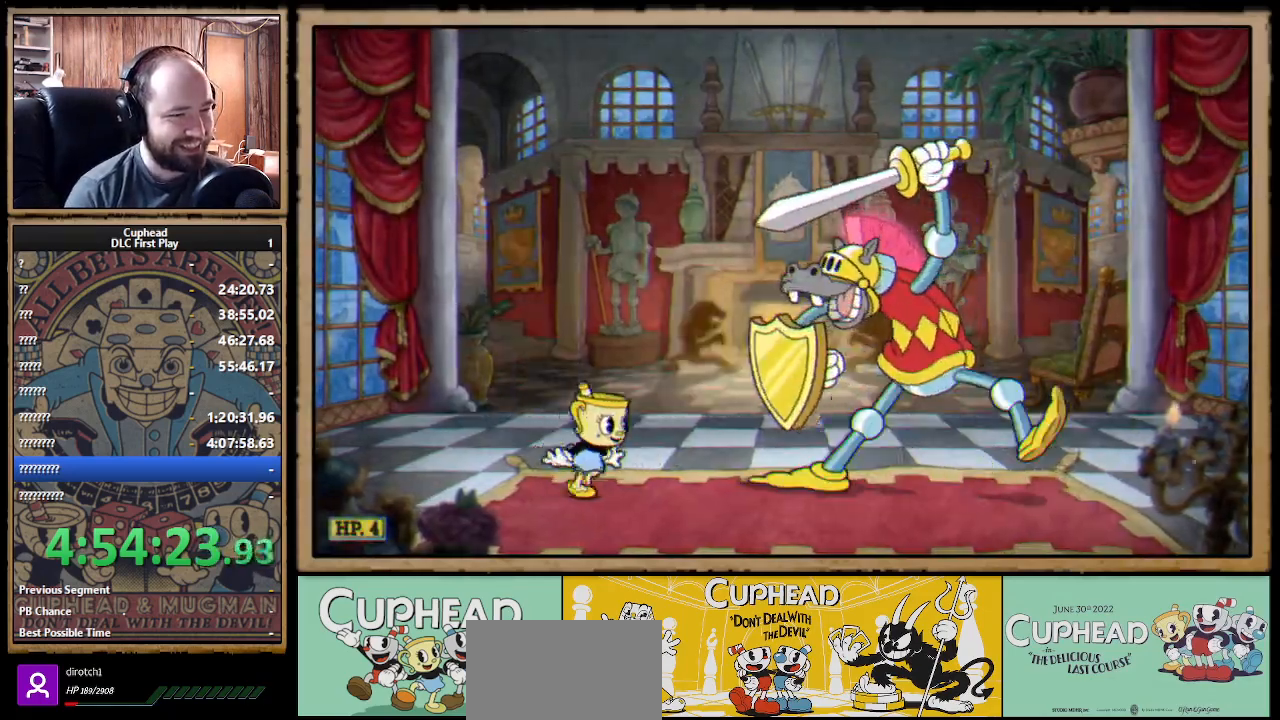
{"buttons": [], "left_stick": "right", "right_stick": "center", "events": [[233, "left_stick", "center"], [383, "left_stick", "right"]]}
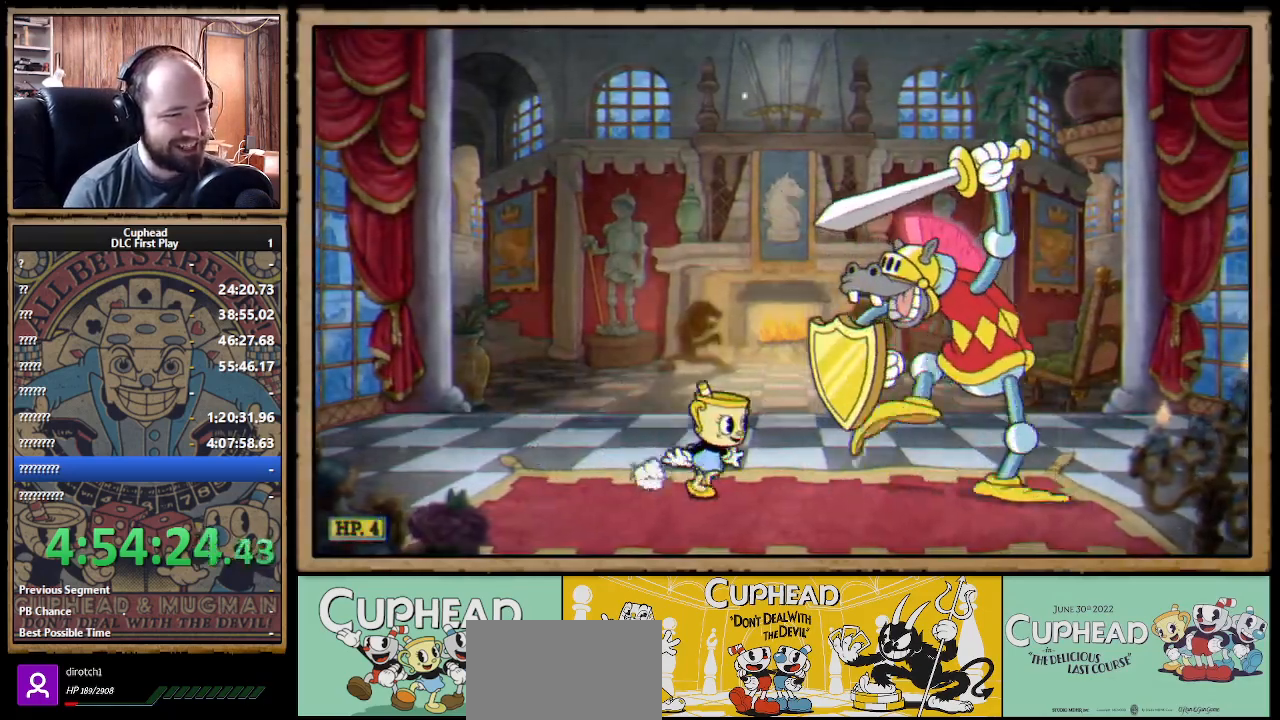
{"buttons": [], "left_stick": "center", "right_stick": "center", "events": [[133, "left_stick", "center"], [300, "left_stick", "right"], [433, "left_stick", "center"]]}
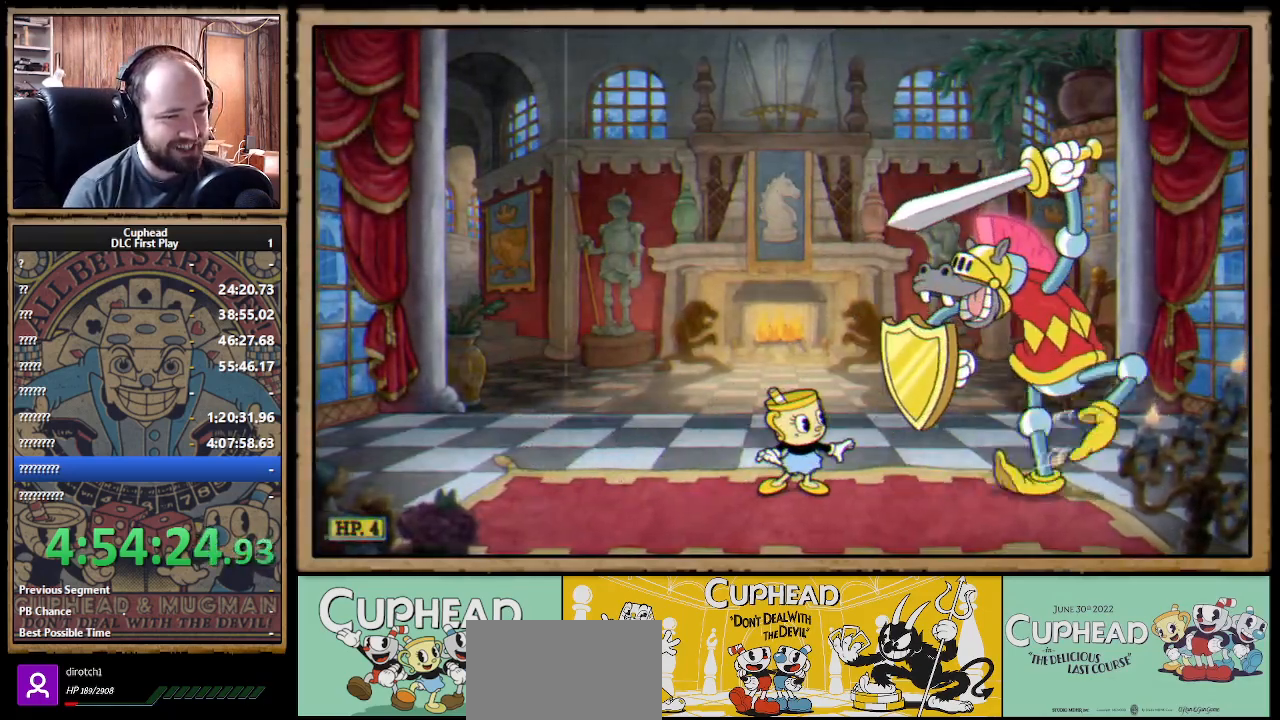
{"buttons": ["A"], "left_stick": "left", "right_stick": "center", "events": [[400, "left_stick", "left"], [500, "A", "down"]]}
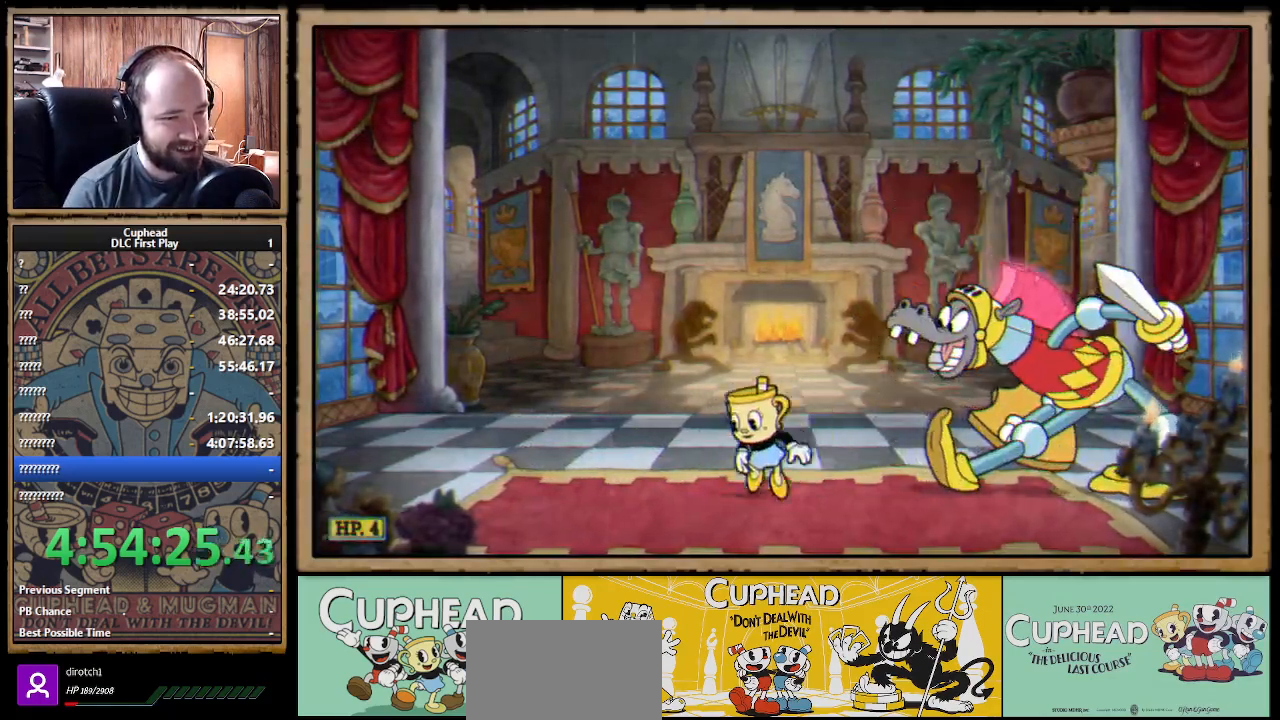
{"buttons": ["B"], "left_stick": "right", "right_stick": "center", "events": [[67, "left_stick", "center"], [133, "left_stick", "right"], [267, "B", "down"], [300, "A", "up"], [367, "B", "up"], [400, "B", "down"]]}
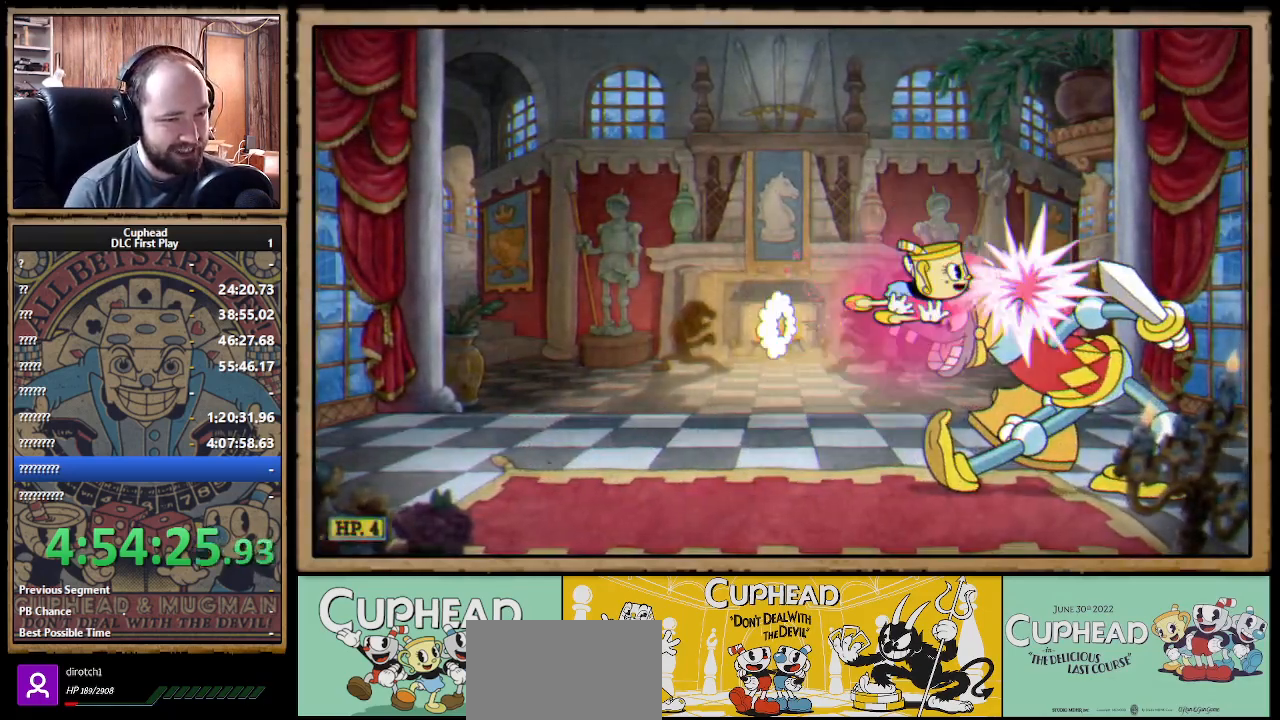
{"buttons": [], "left_stick": "left", "right_stick": "center", "events": [[67, "B", "up"], [67, "left_stick", "left"]]}
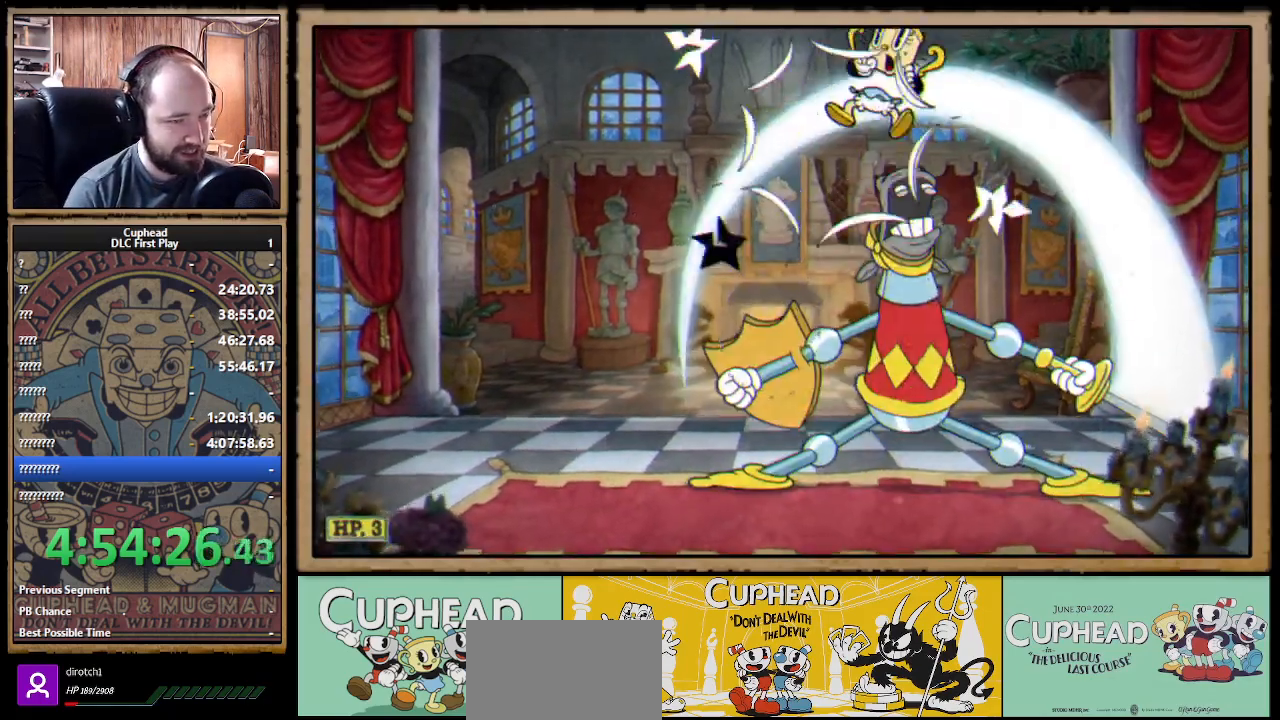
{"buttons": [], "left_stick": "right", "right_stick": "center", "events": [[200, "left_stick", "center"], [283, "left_stick", "right"], [317, "B", "down"], [383, "B", "up"]]}
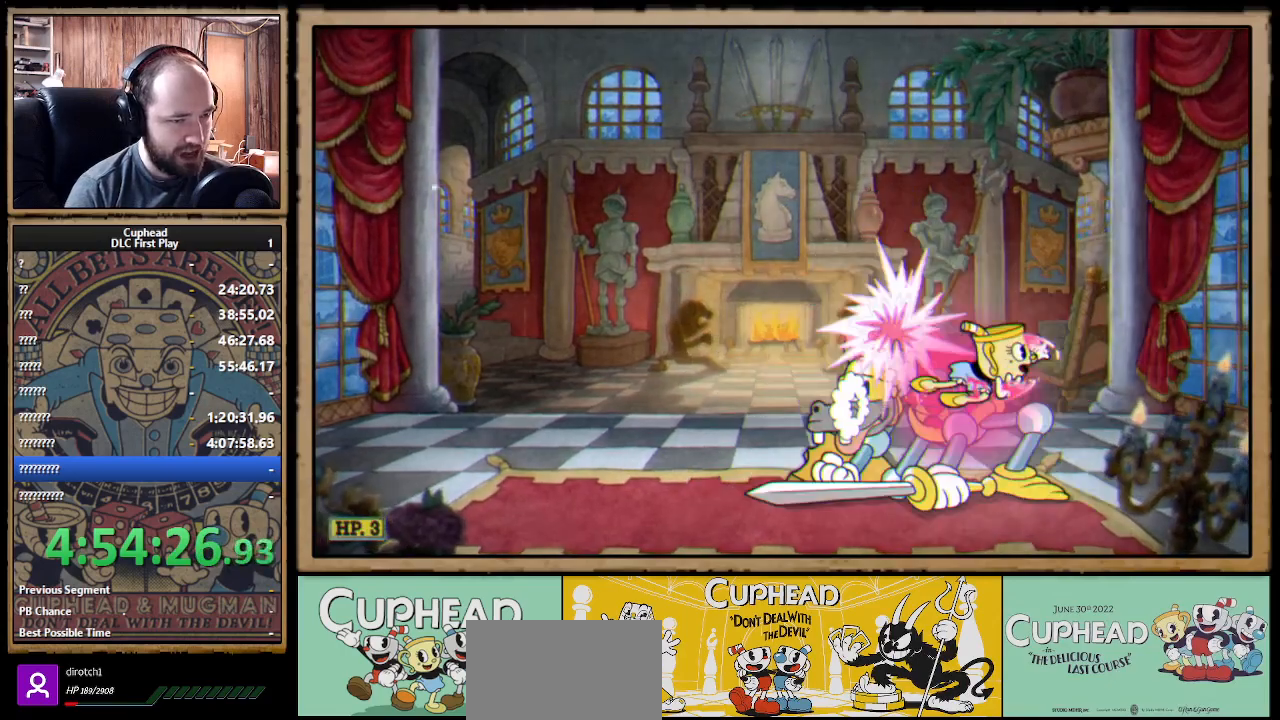
{"buttons": [], "left_stick": "left", "right_stick": "center", "events": [[67, "left_stick", "left"]]}
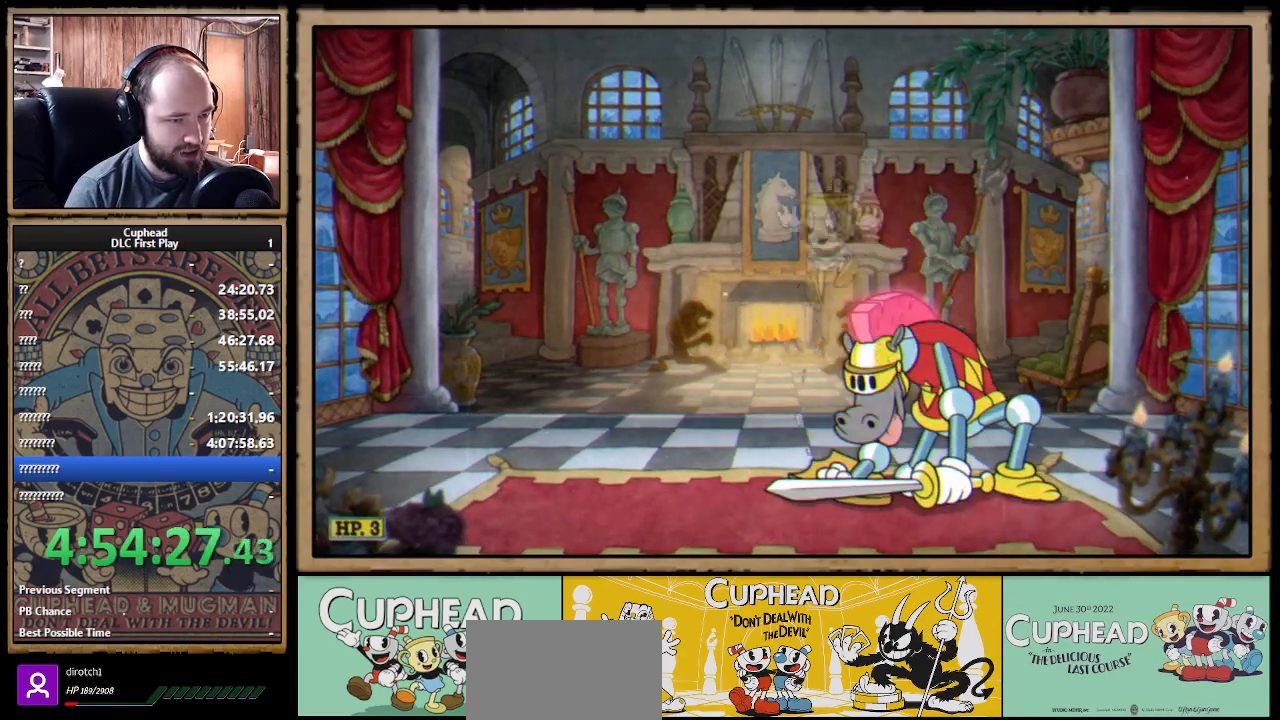
{"buttons": [], "left_stick": "left", "right_stick": "center", "events": [[67, "left_stick", "right"], [100, "B", "down"], [167, "B", "up"], [217, "B", "down"], [233, "left_stick", "left"], [267, "B", "up"]]}
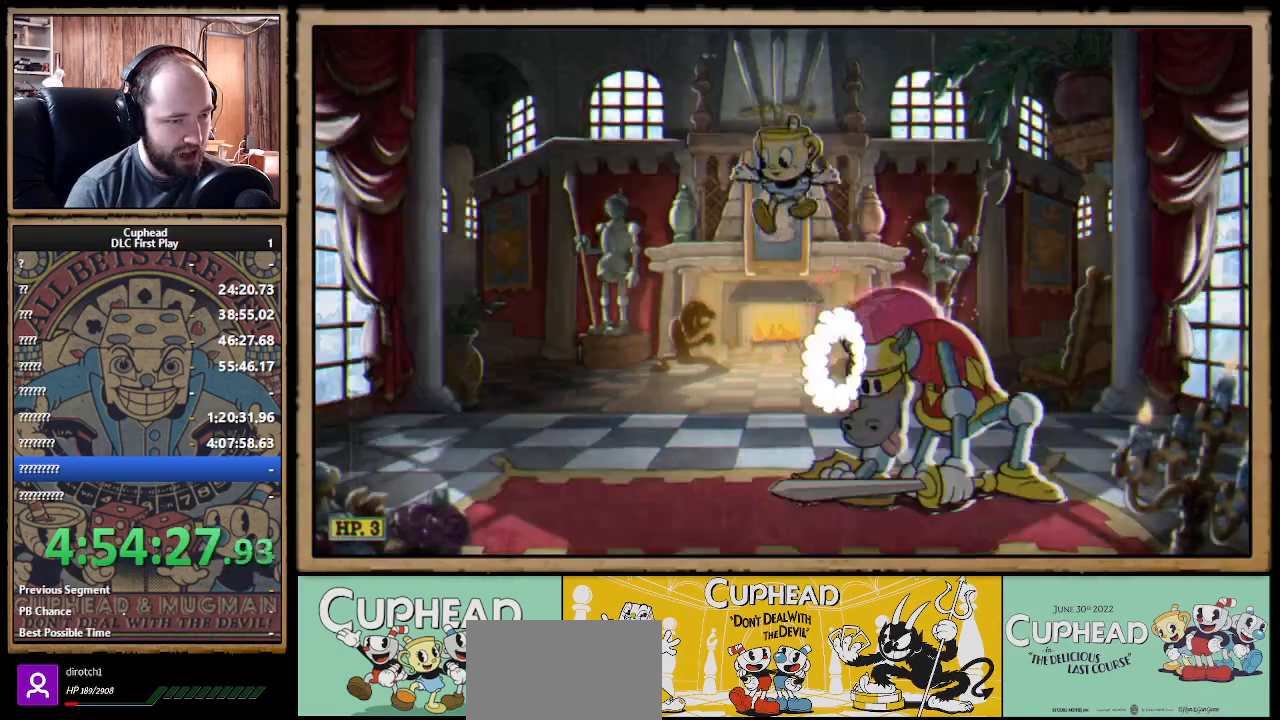
{"buttons": [], "left_stick": "left", "right_stick": "center", "events": [[117, "left_stick", "right"], [250, "B", "down"], [400, "left_stick", "left"], [417, "B", "up"]]}
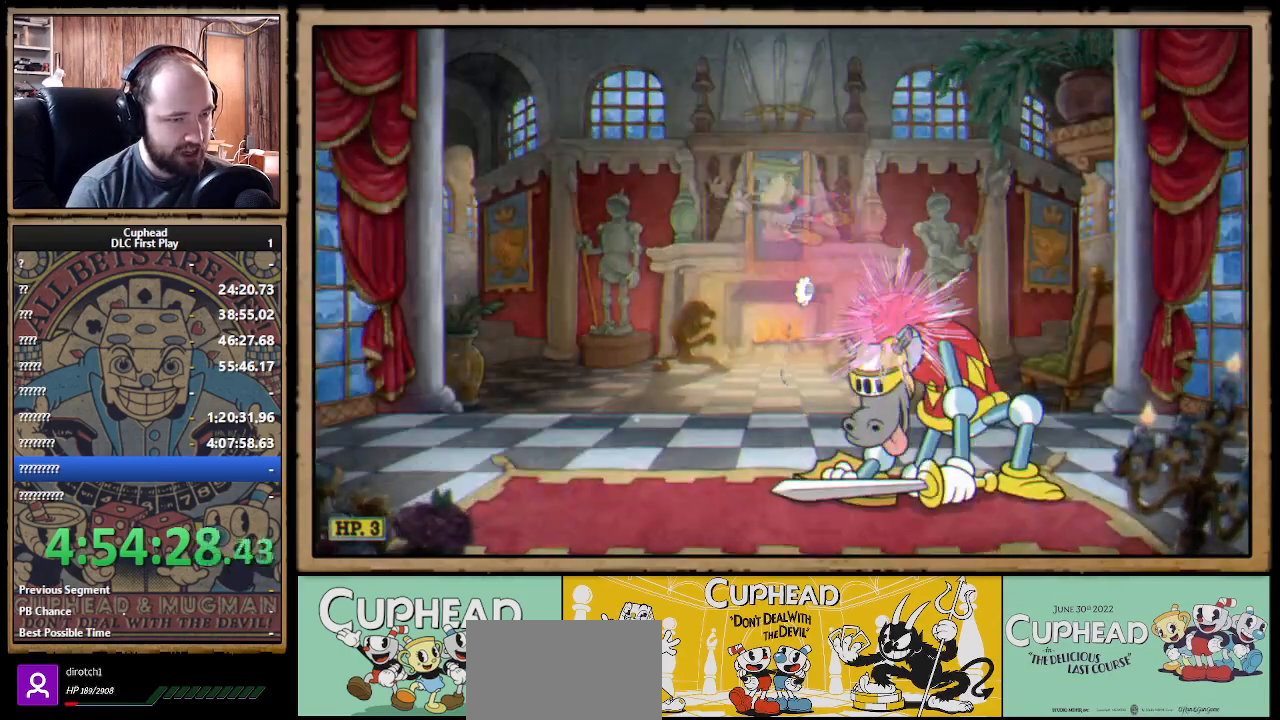
{"buttons": [], "left_stick": "right", "right_stick": "center", "events": [[433, "left_stick", "right"]]}
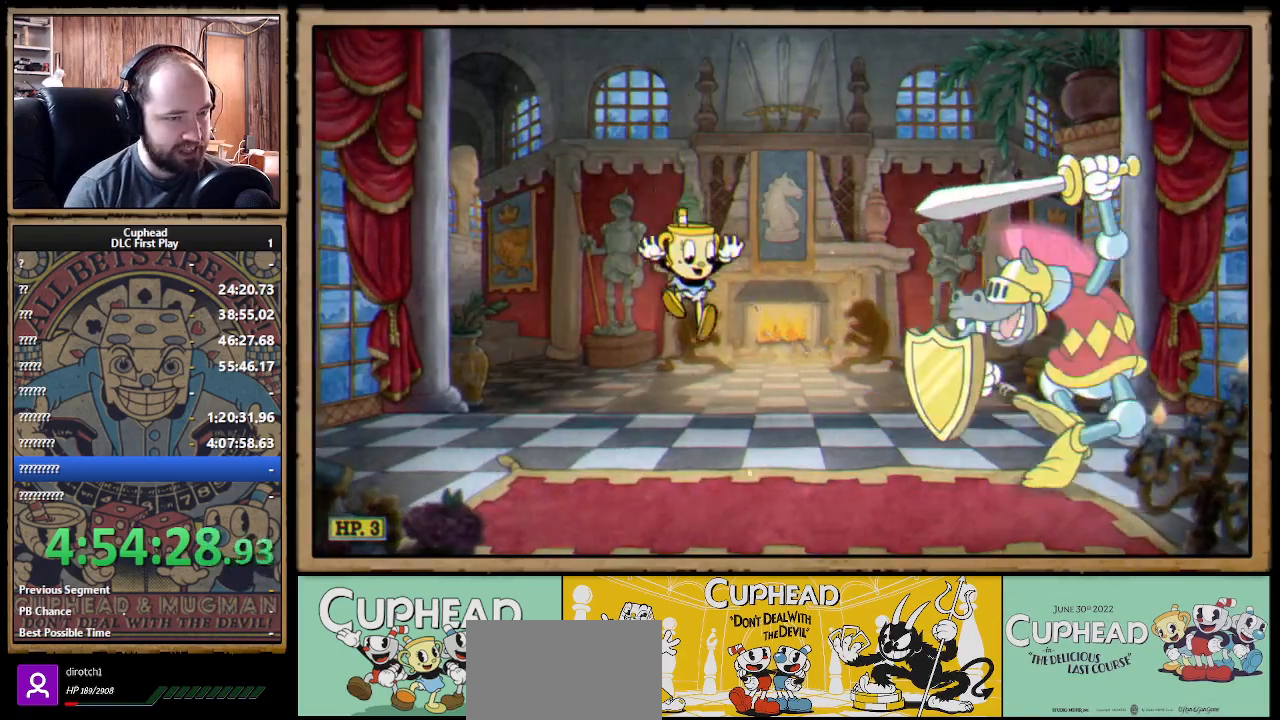
{"buttons": [], "left_stick": "right", "right_stick": "center", "events": []}
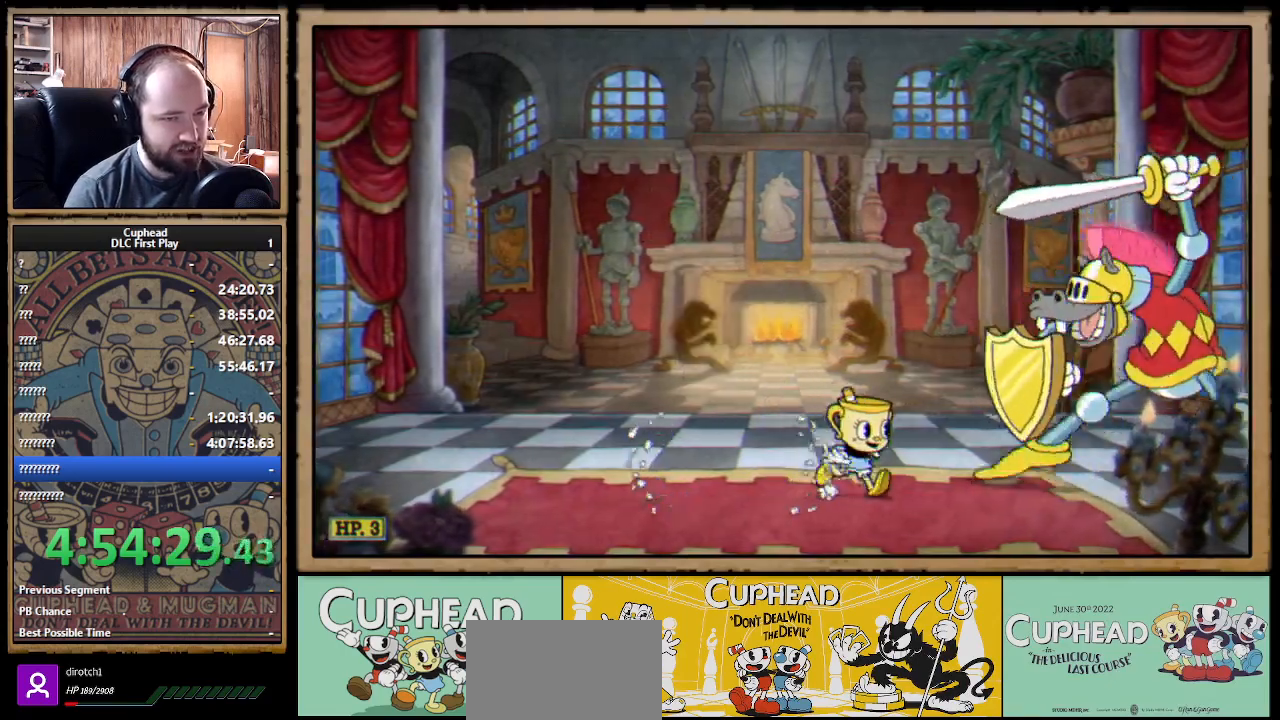
{"buttons": [], "left_stick": "center", "right_stick": "center", "events": [[17, "left_stick", "center"]]}
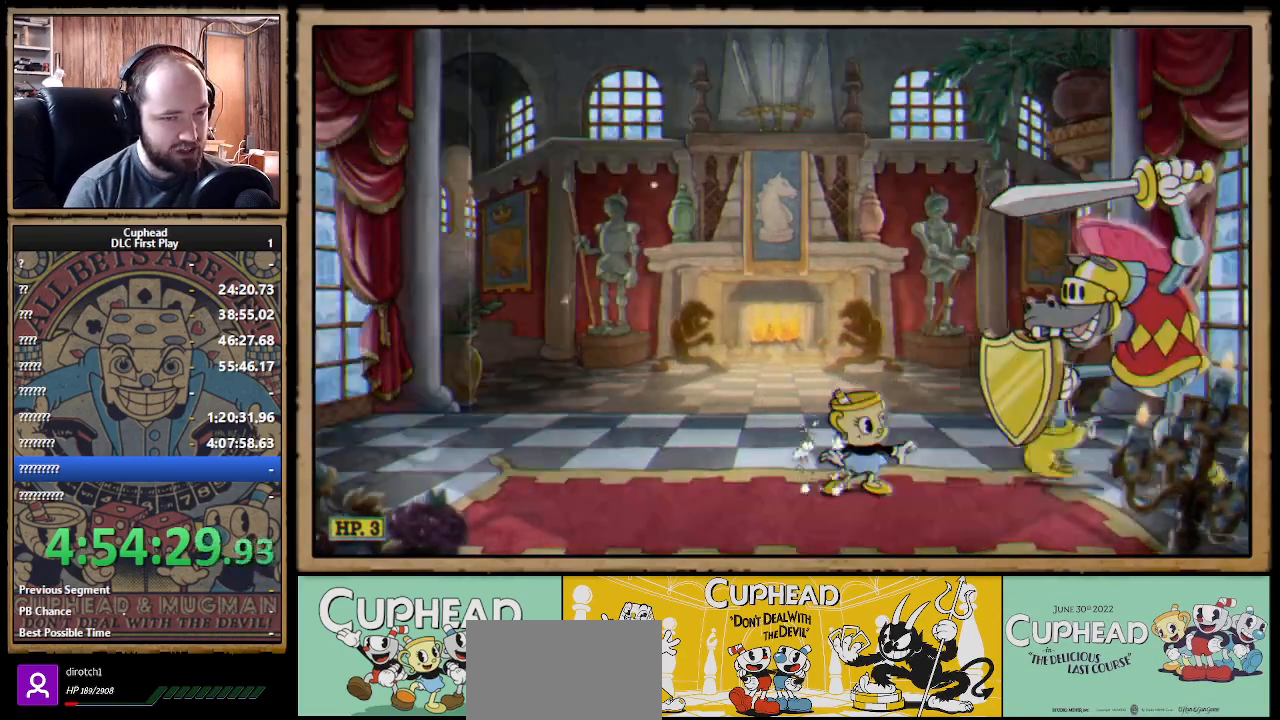
{"buttons": [], "left_stick": "center", "right_stick": "center", "events": [[117, "left_stick", "left"], [467, "left_stick", "center"]]}
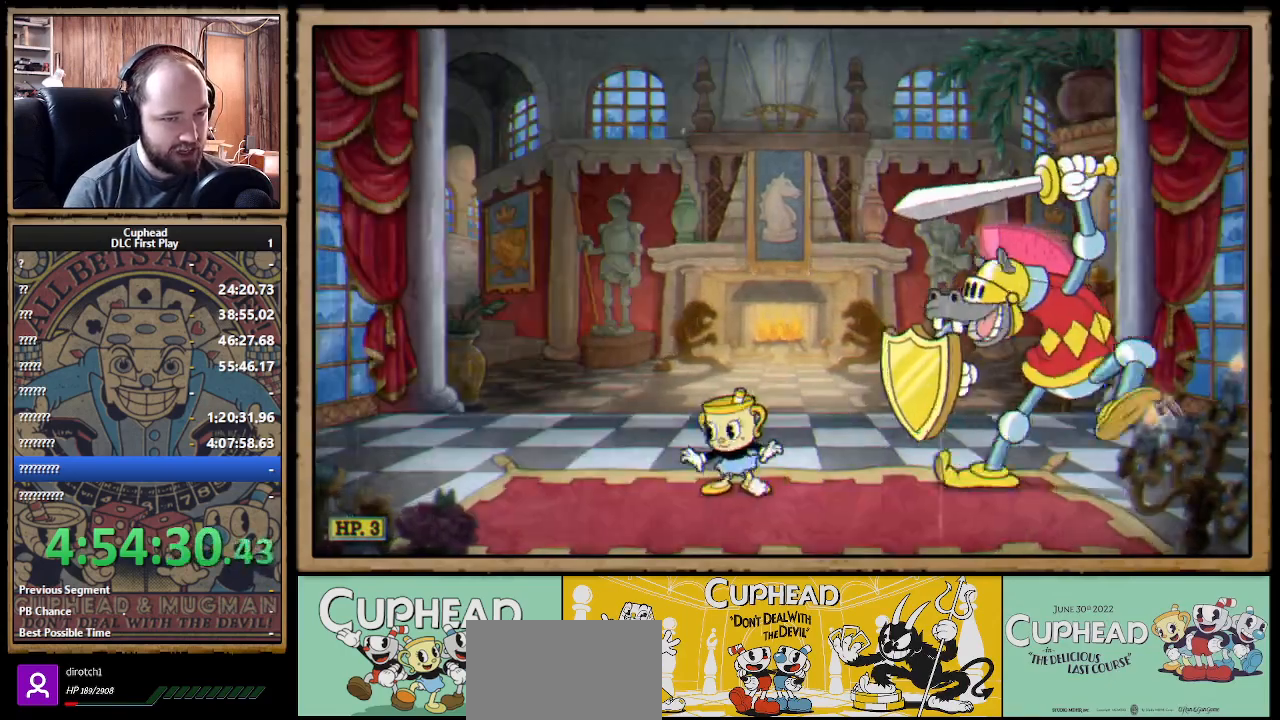
{"buttons": [], "left_stick": "right", "right_stick": "center", "events": [[33, "left_stick", "left"], [217, "left_stick", "center"], [333, "left_stick", "right"]]}
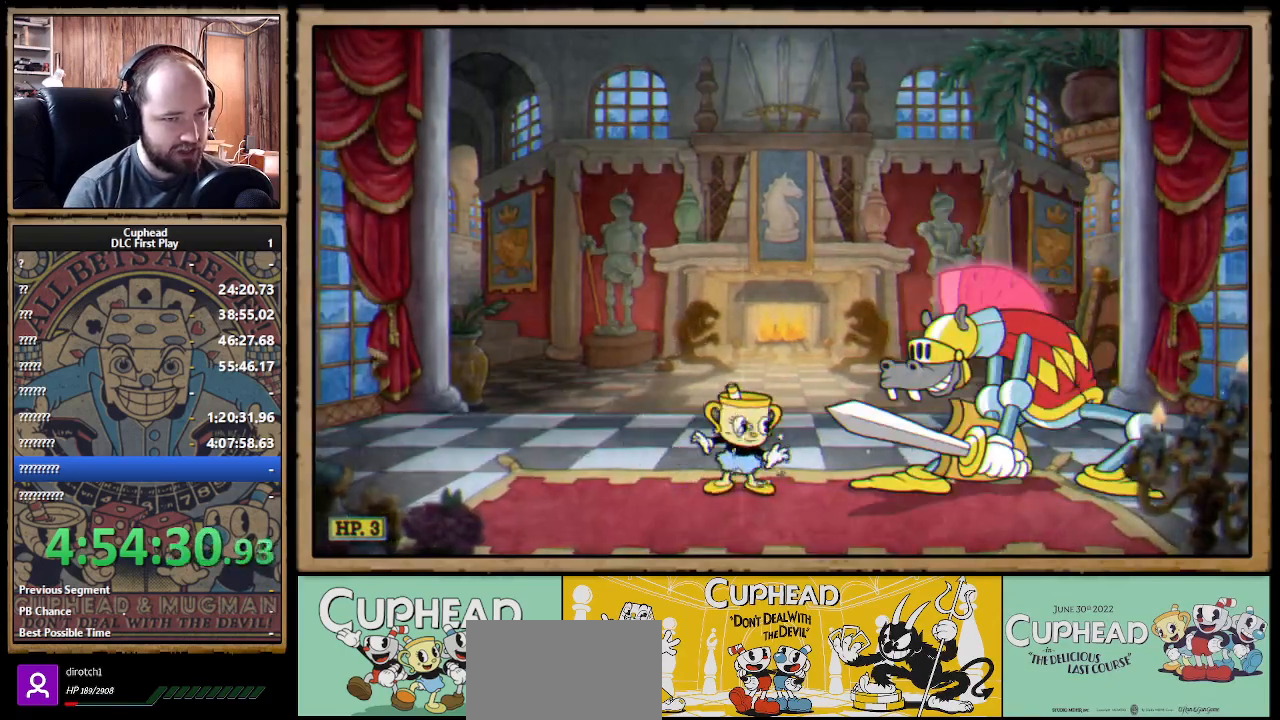
{"buttons": ["B"], "left_stick": "right", "right_stick": "center", "events": [[17, "left_stick", "center"], [117, "left_stick", "right"], [133, "A", "down"], [350, "B", "down"], [383, "A", "up"]]}
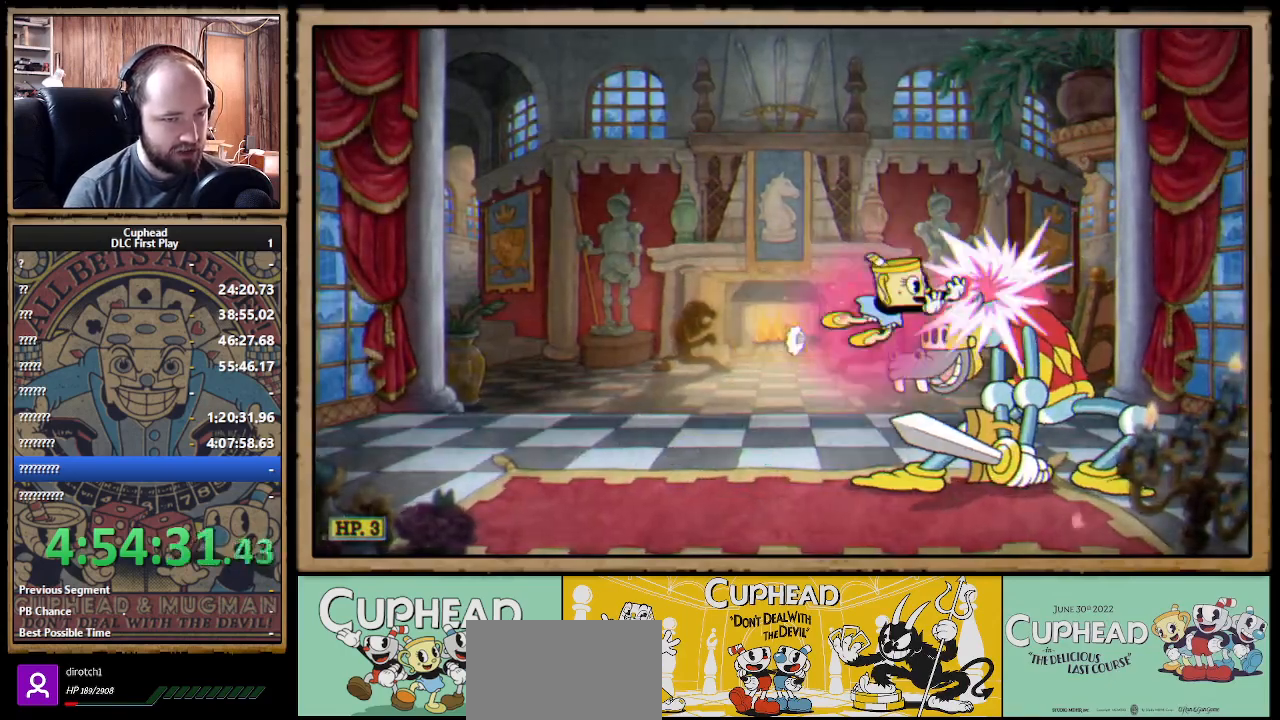
{"buttons": [], "left_stick": "left", "right_stick": "center", "events": [[33, "B", "up"], [83, "left_stick", "left"]]}
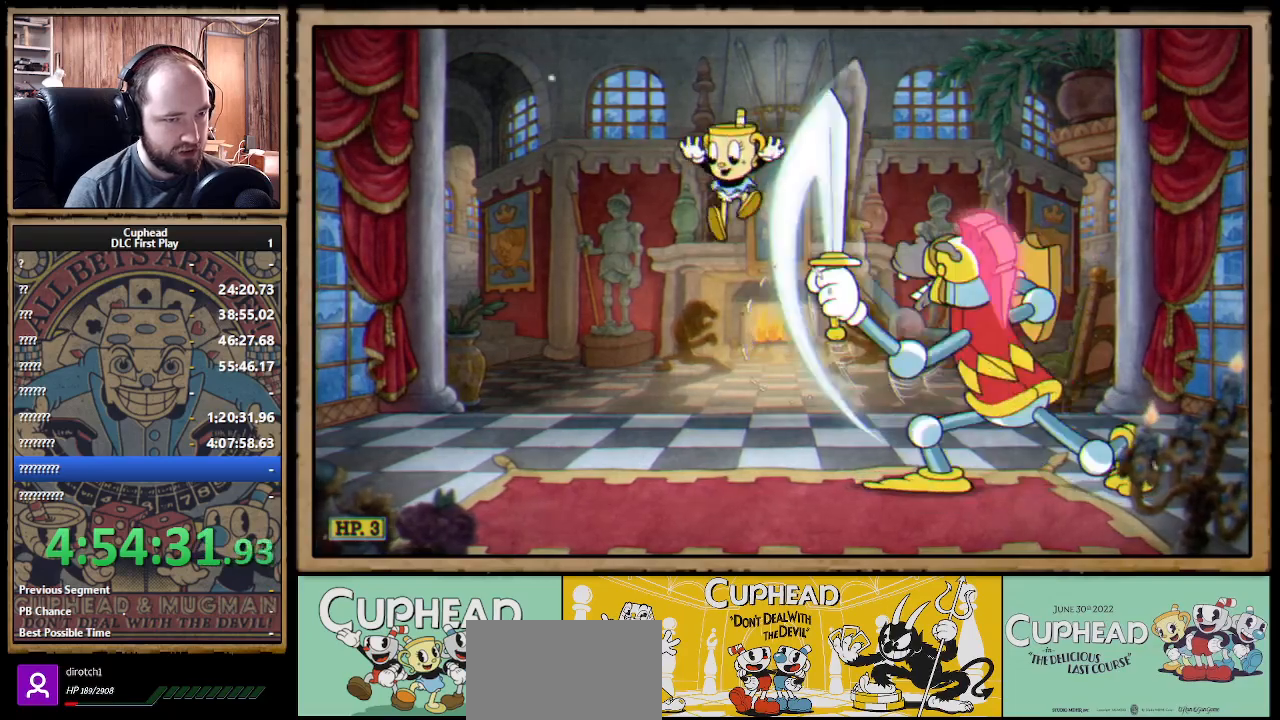
{"buttons": ["A", "B"], "left_stick": "right", "right_stick": "center", "events": [[217, "left_stick", "right"], [333, "A", "down"], [500, "B", "down"]]}
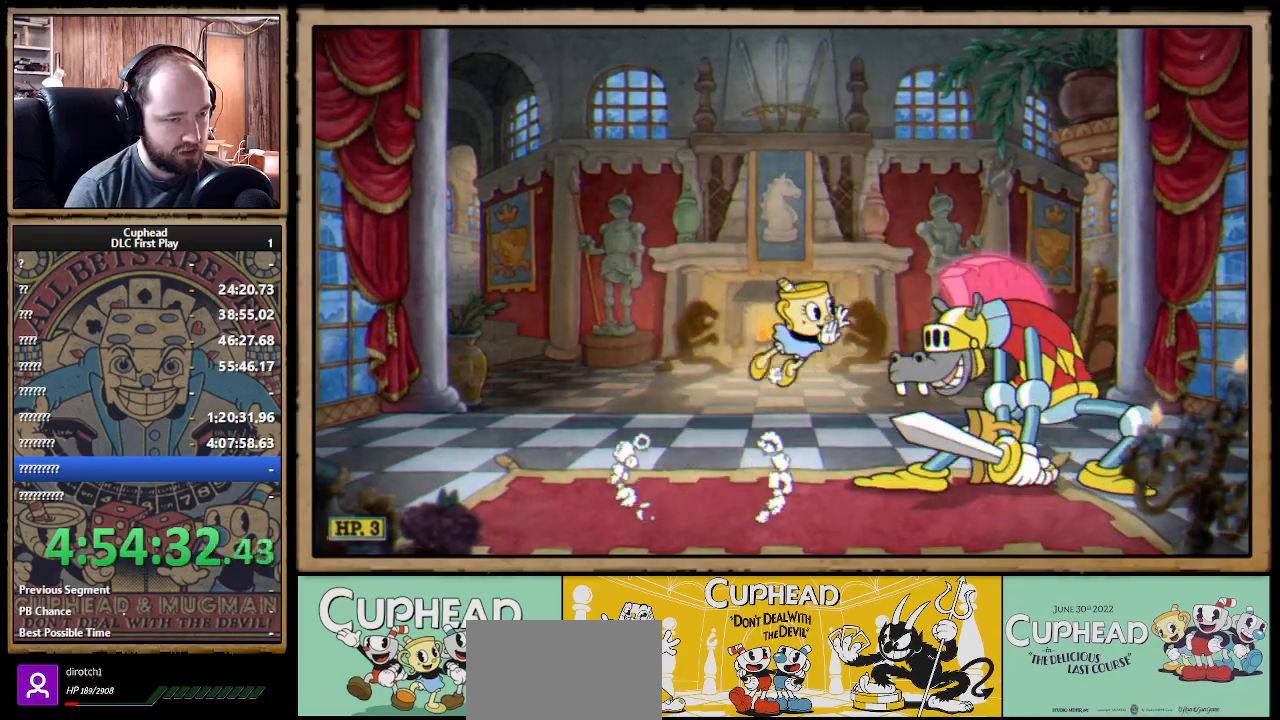
{"buttons": [], "left_stick": "left", "right_stick": "center", "events": [[33, "A", "up"], [83, "B", "up"], [117, "B", "down"], [150, "B", "up"], [217, "left_stick", "left"], [417, "B", "down"], [483, "B", "up"]]}
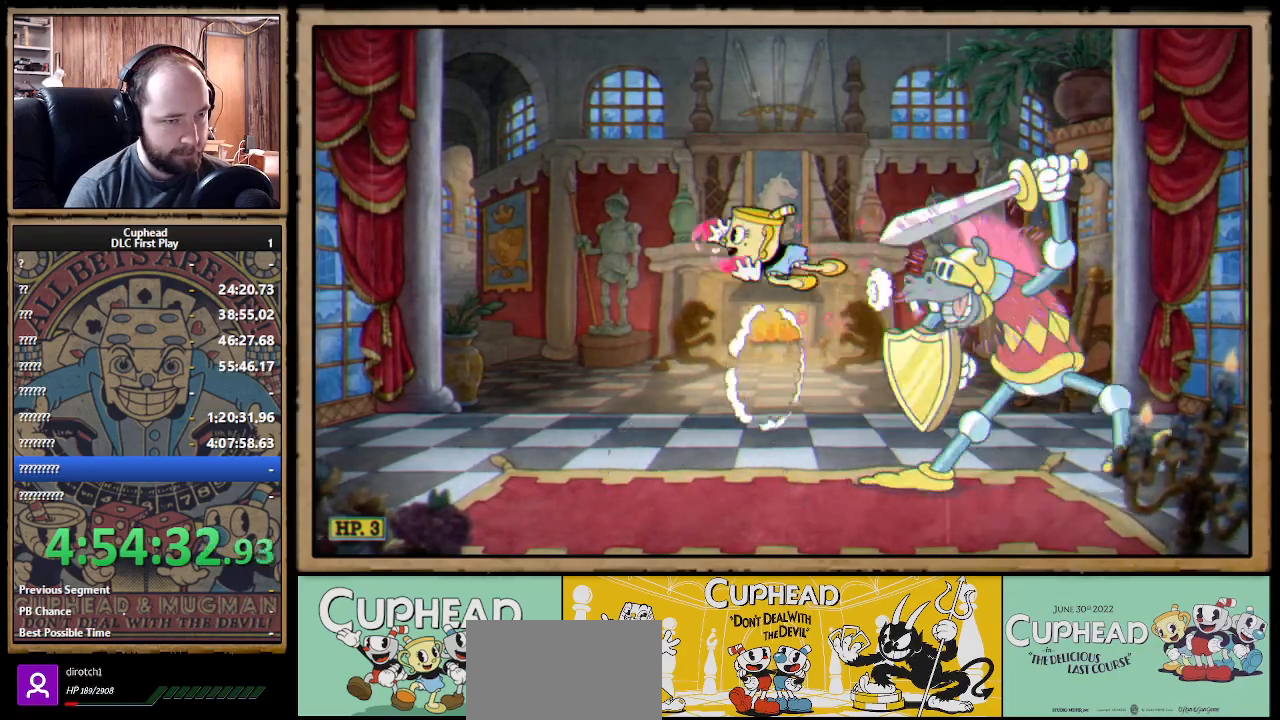
{"buttons": [], "left_stick": "right", "right_stick": "center", "events": [[33, "B", "down"], [83, "B", "up"], [300, "left_stick", "right"]]}
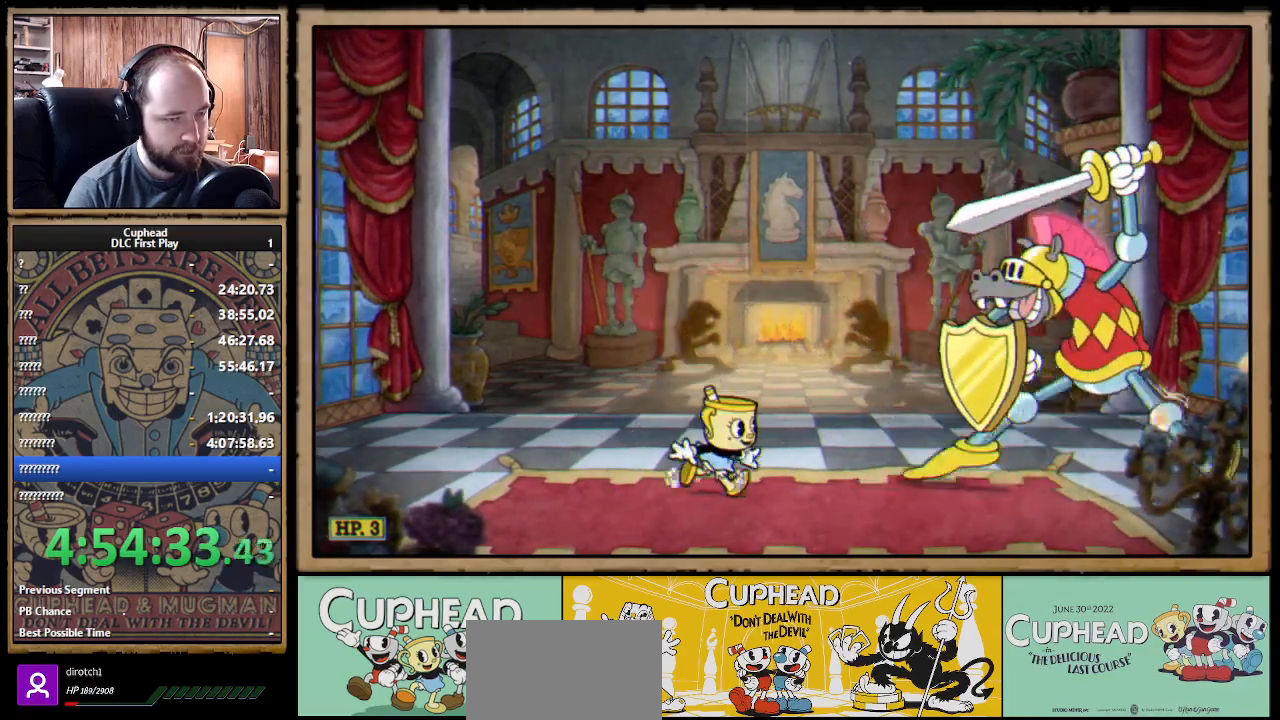
{"buttons": [], "left_stick": "center", "right_stick": "center", "events": [[233, "left_stick", "center"]]}
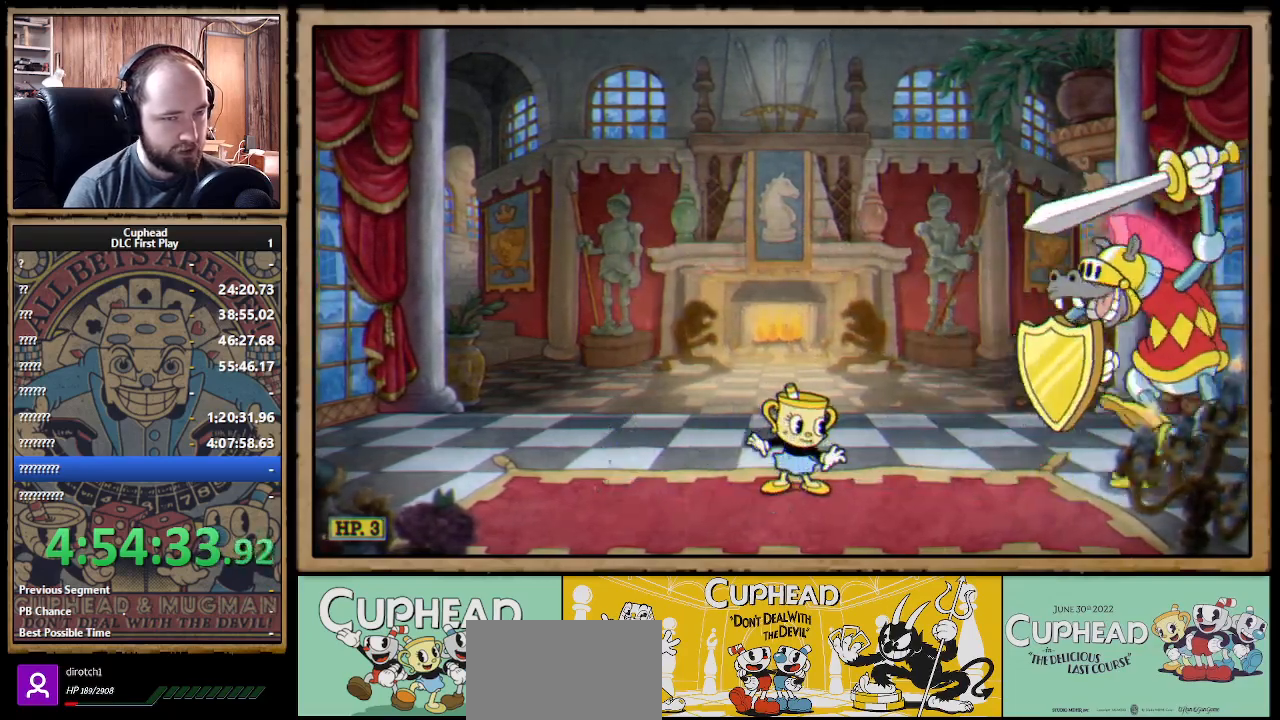
{"buttons": [], "left_stick": "center", "right_stick": "center", "events": []}